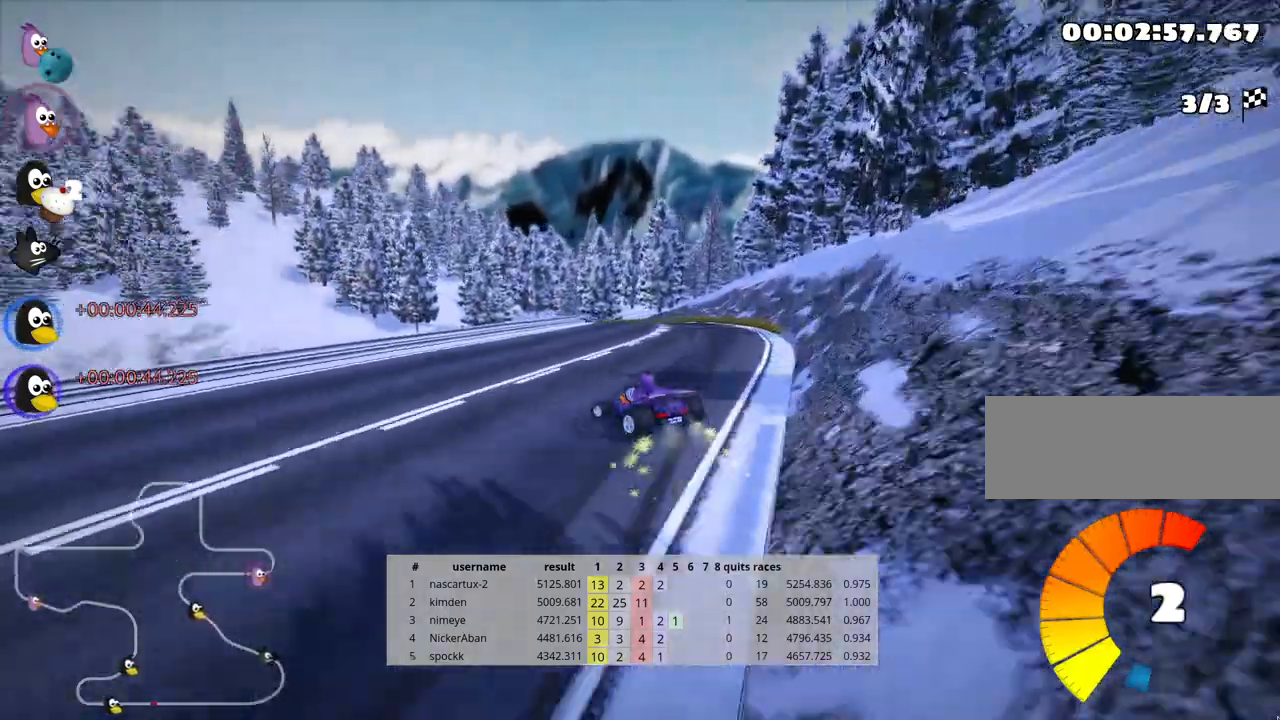
Gameplay with keyboard; each line is a JSON object with the keys held at the frame after it. "events" lists presses ("down") and releases ("up") of "down", "fire", "flag", "left", "look", "nitro", "right", "skid" and "up" between this image and that frame as [ms after this image, input, new state], when the widget could be followed in between. No other keys are recorded. Mouse input is not recorded. Key names are as the overlay labels them; some are game actions (e.g. jump) rather than physical keys.
{"keys": ["left", "skid", "up"], "events": [[100, "left", "up"], [100, "right", "down"], [150, "right", "up"], [183, "left", "down"]]}
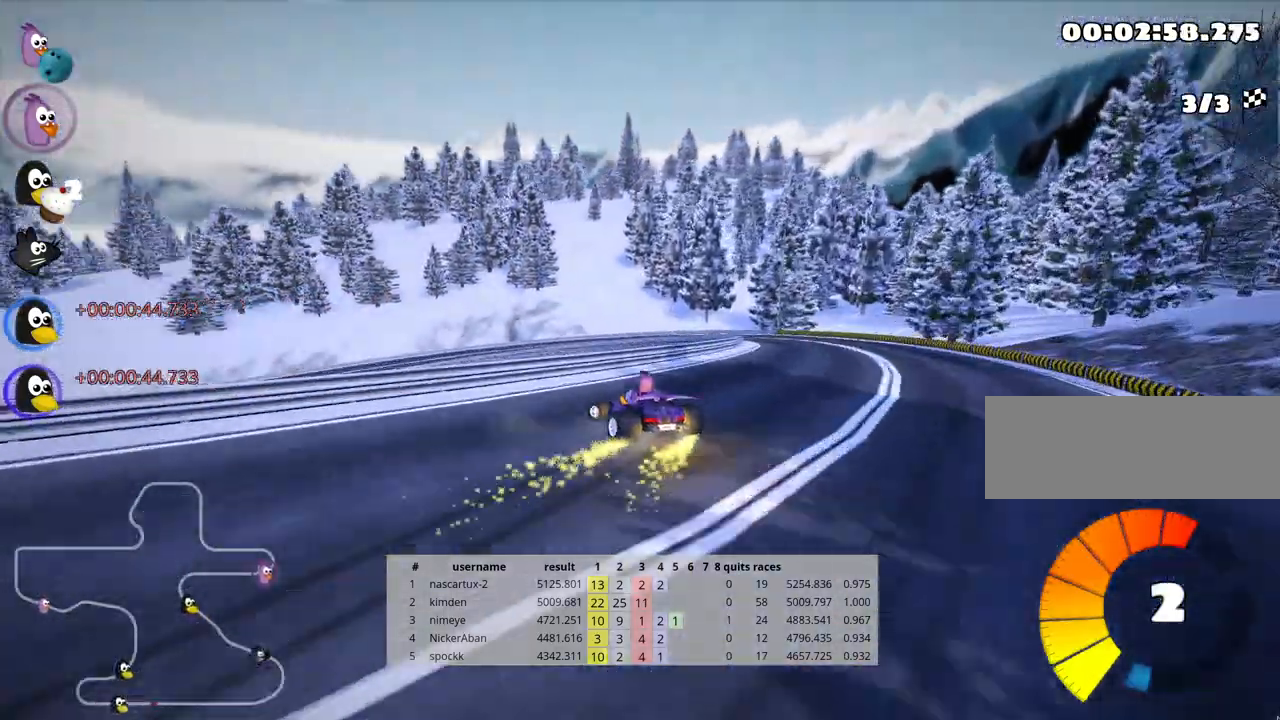
{"keys": ["left", "skid", "up"], "events": [[50, "left", "up"], [83, "right", "down"], [233, "right", "up"], [267, "left", "down"]]}
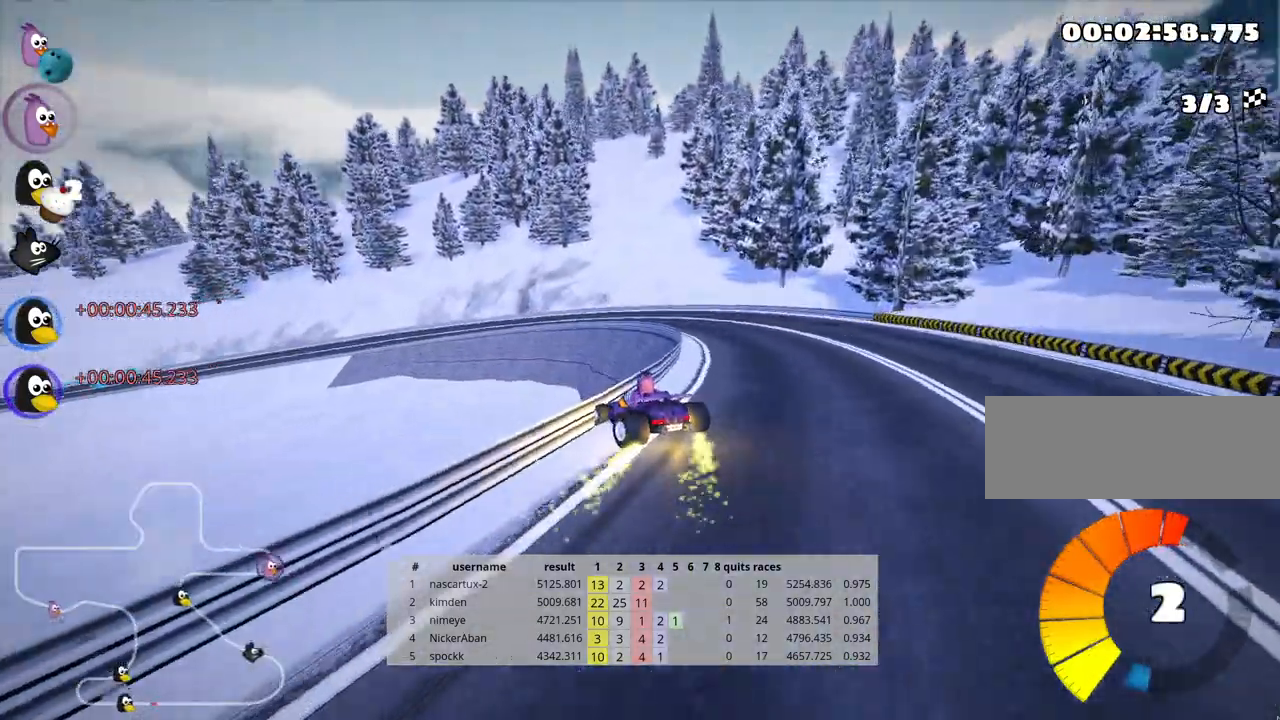
{"keys": ["right", "skid", "up"], "events": [[417, "right", "down"], [433, "left", "up"]]}
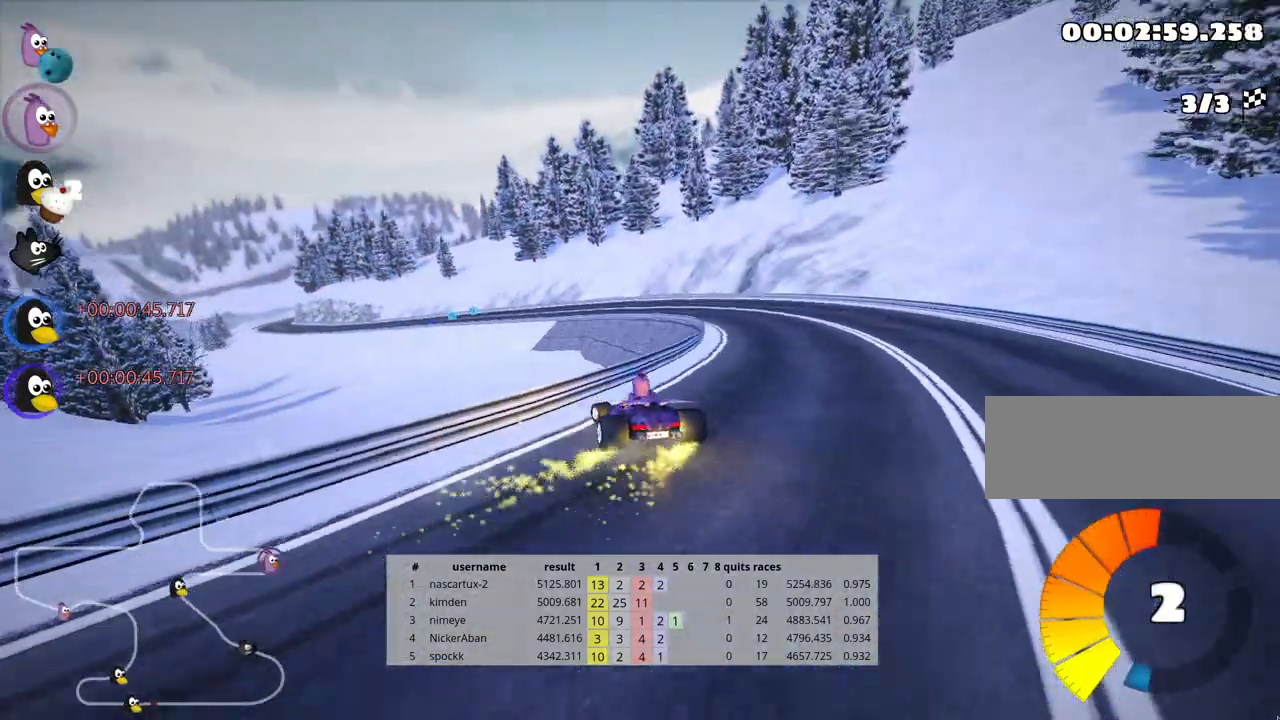
{"keys": ["left", "skid", "up"], "events": [[67, "left", "down"], [100, "right", "up"]]}
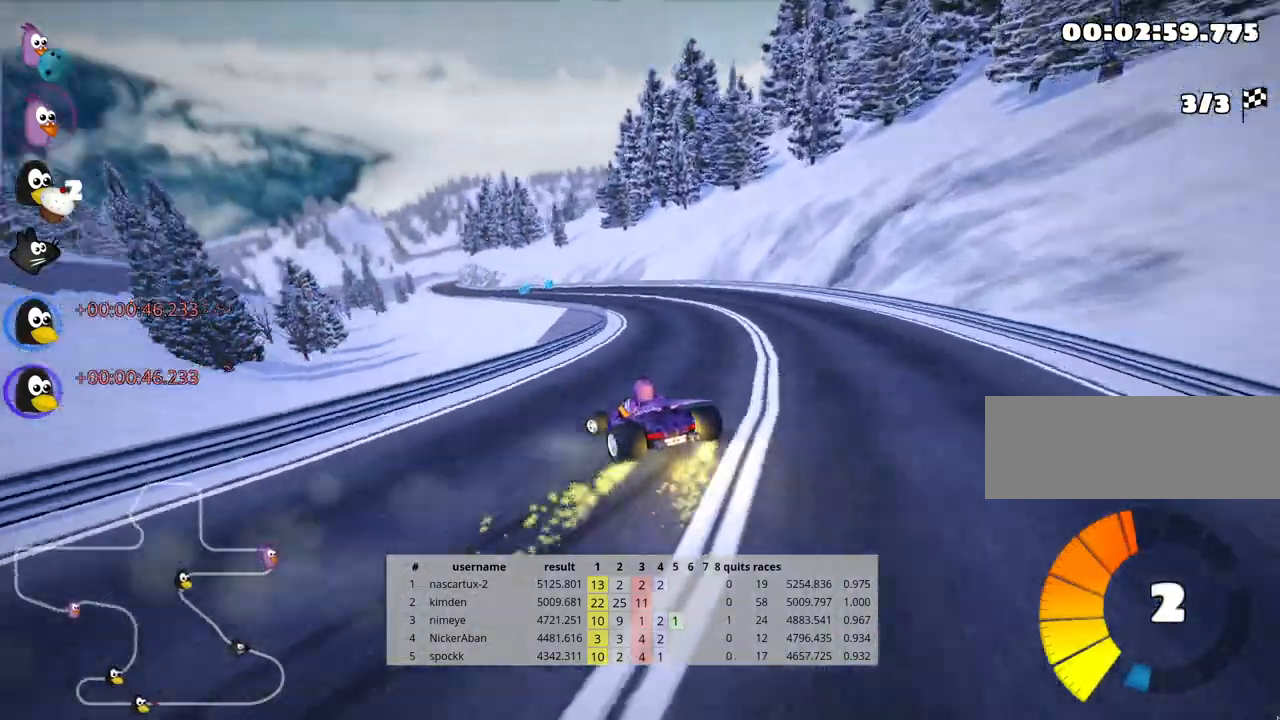
{"keys": ["left", "skid", "up"], "events": []}
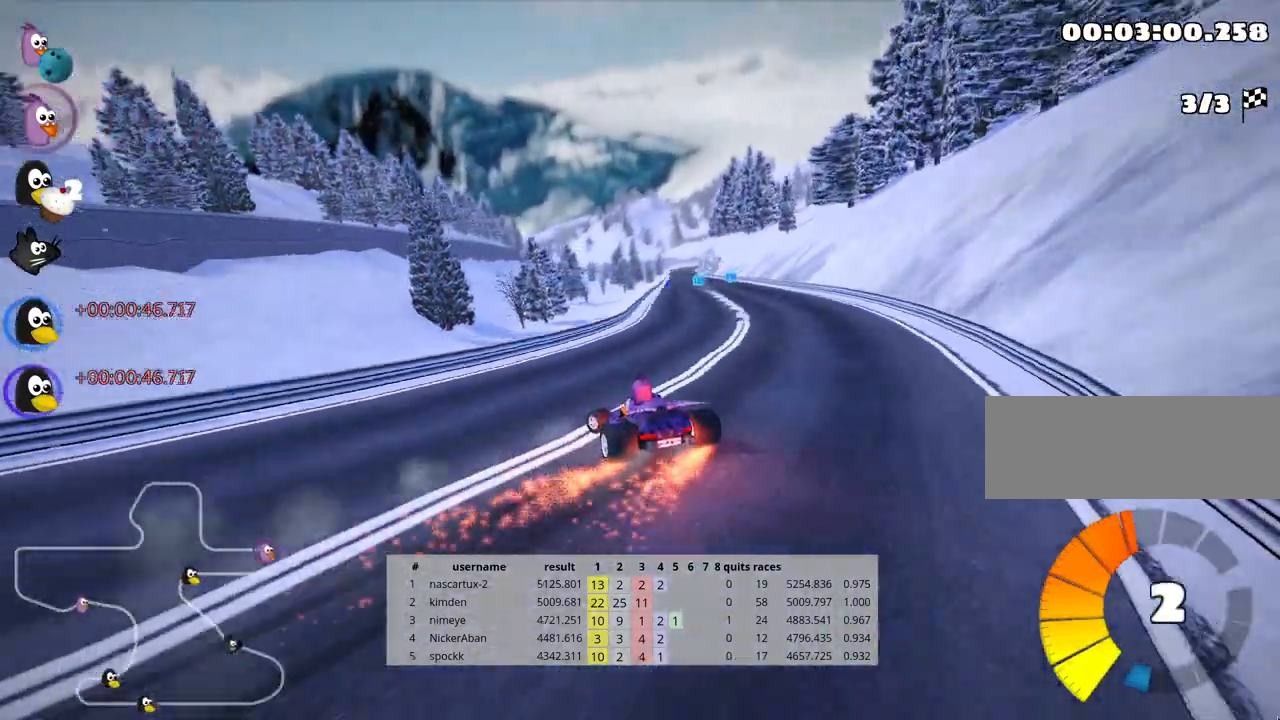
{"keys": ["up"], "events": [[50, "left", "up"], [150, "skid", "up"]]}
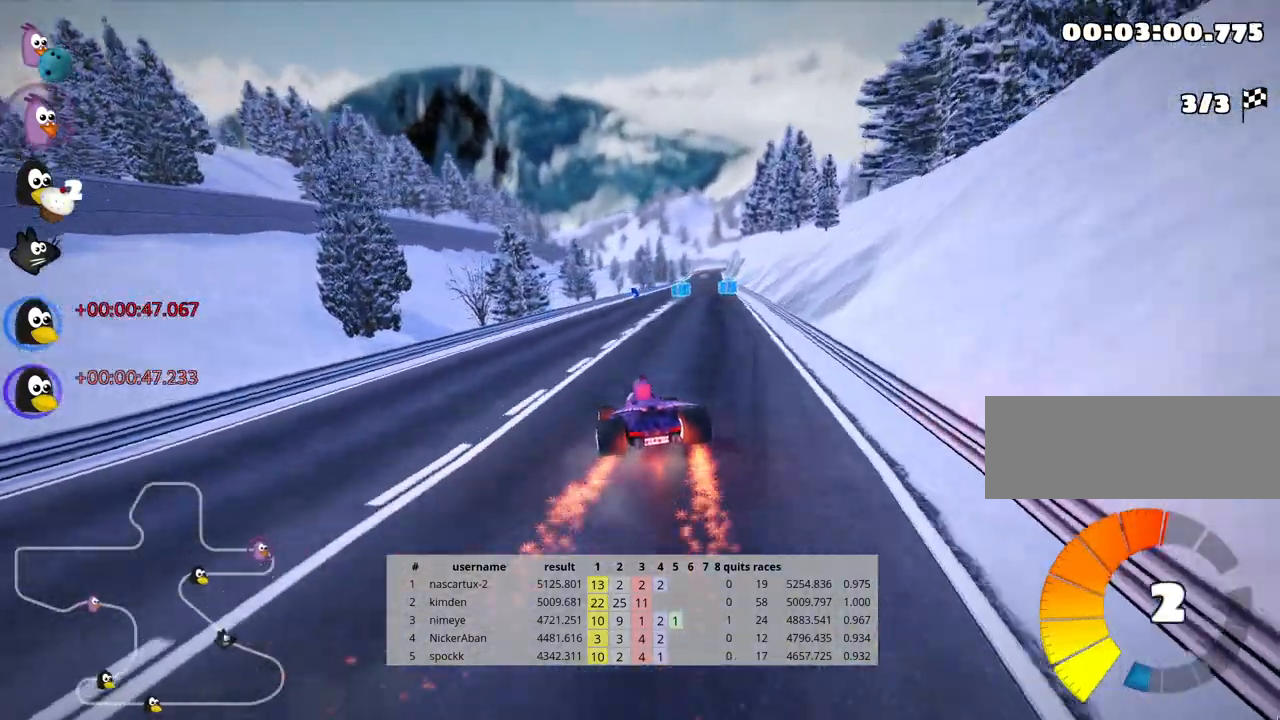
{"keys": ["right", "skid", "up"], "events": [[350, "right", "down"], [350, "skid", "down"]]}
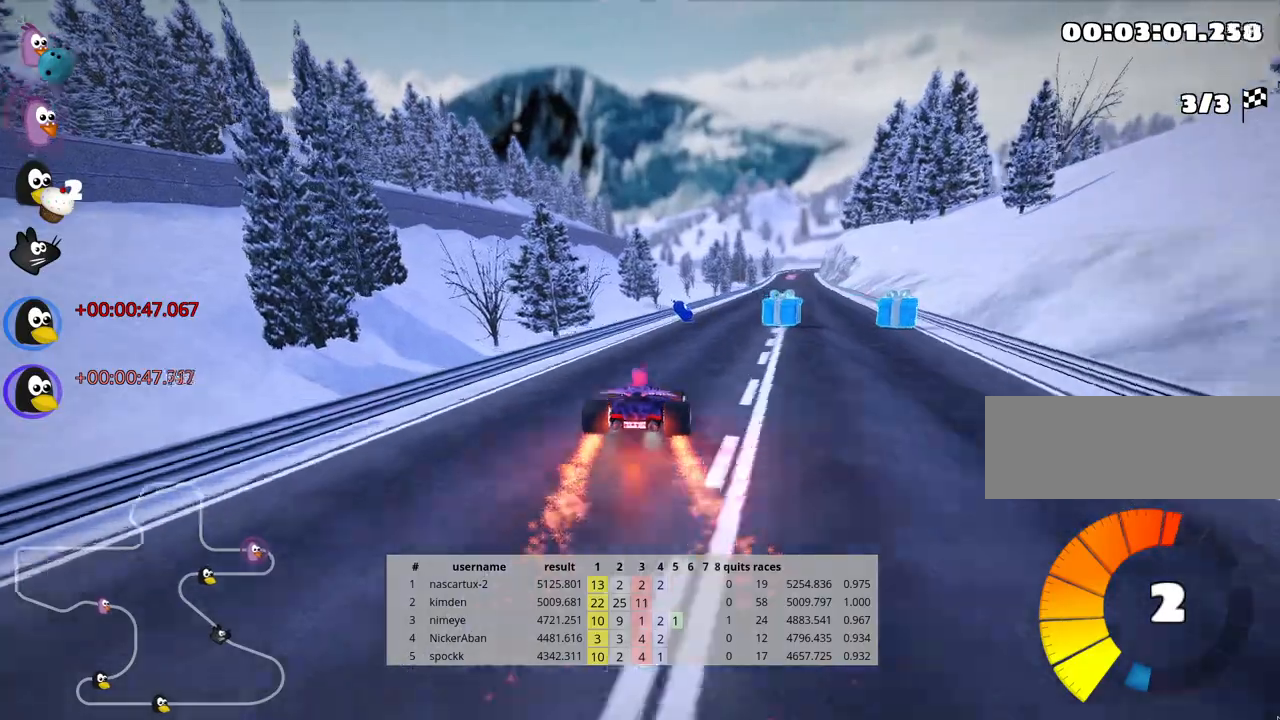
{"keys": ["left", "skid", "up"], "events": [[133, "right", "up"], [183, "left", "down"]]}
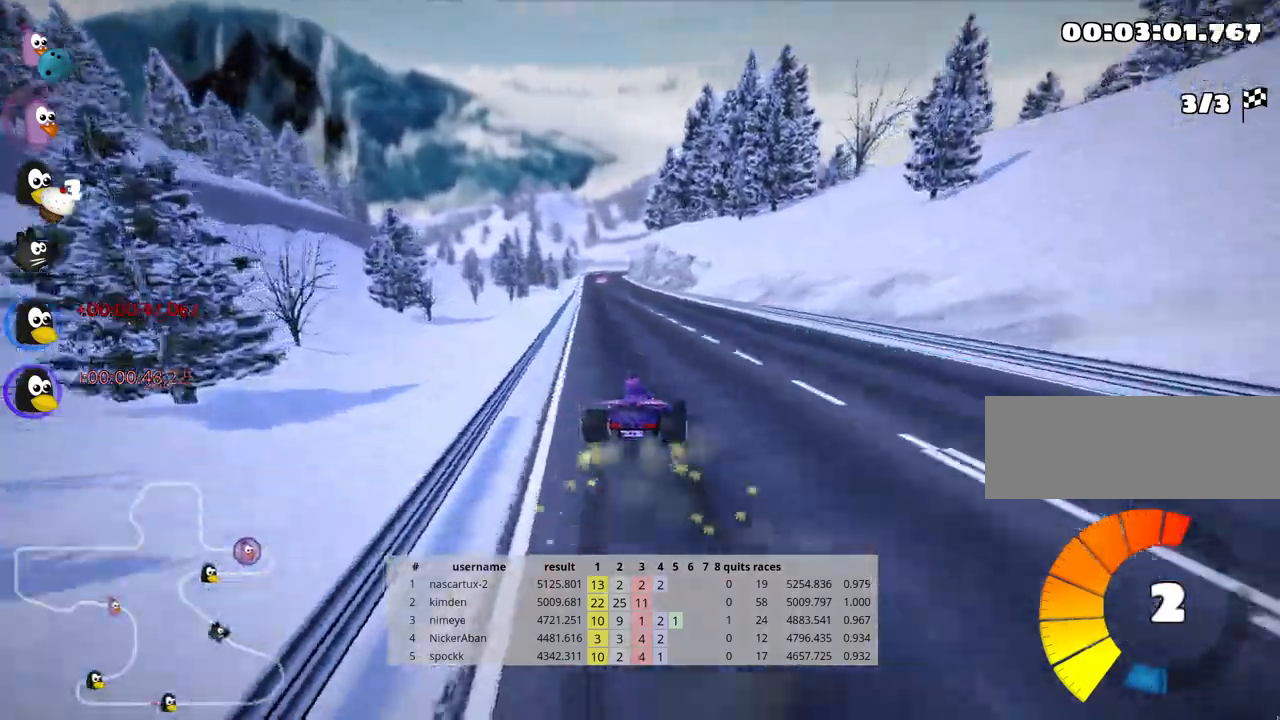
{"keys": ["left", "up"], "events": [[250, "nitro", "down"], [333, "skid", "up"], [417, "nitro", "up"]]}
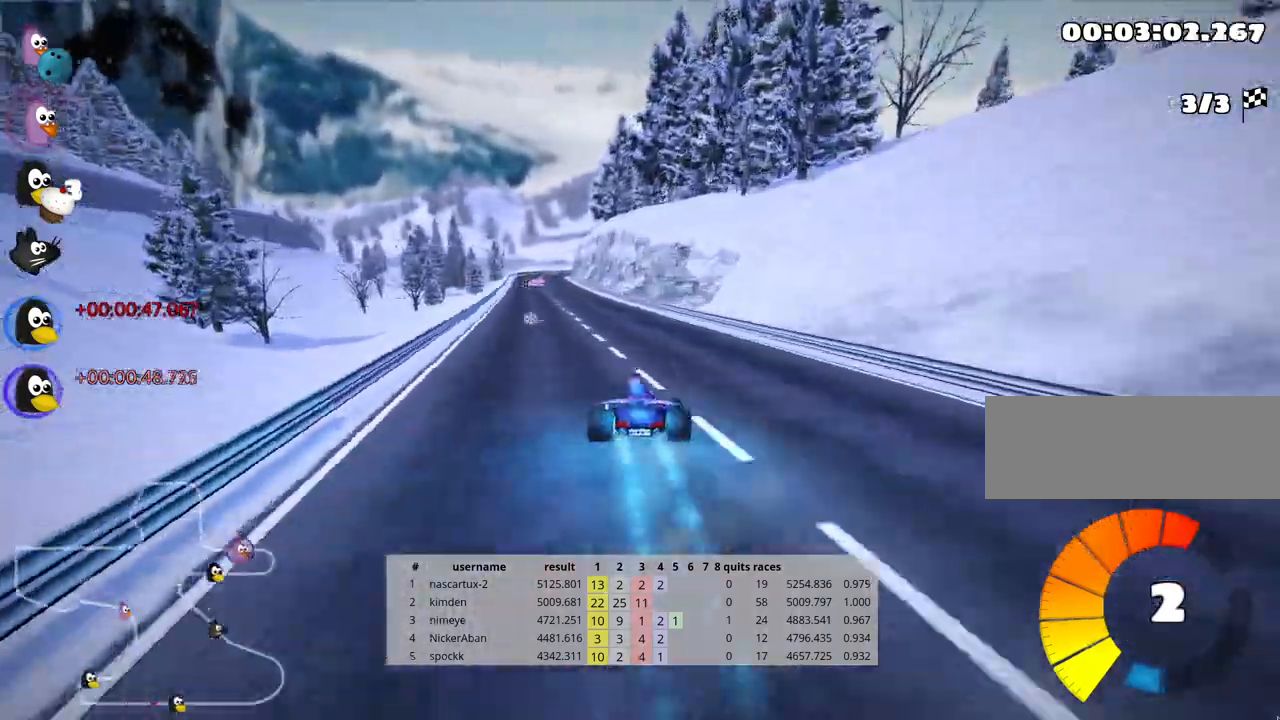
{"keys": ["up"], "events": [[17, "left", "up"]]}
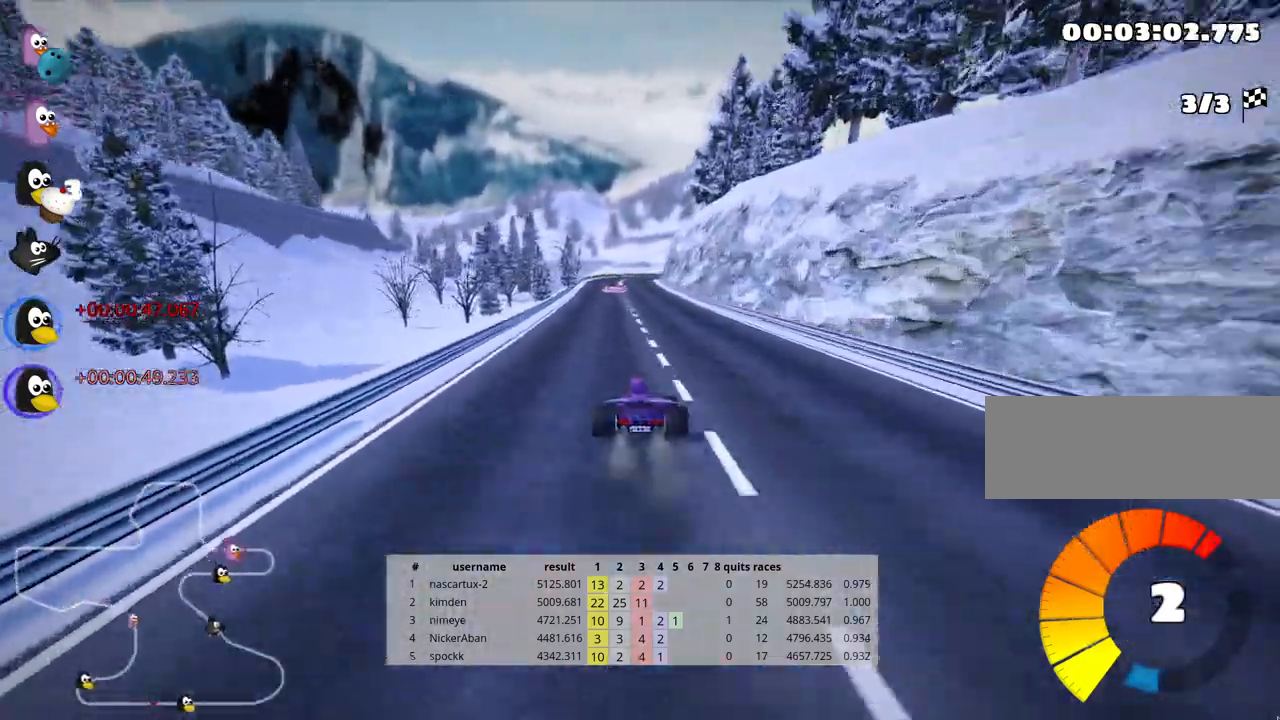
{"keys": ["left", "up"], "events": [[500, "left", "down"]]}
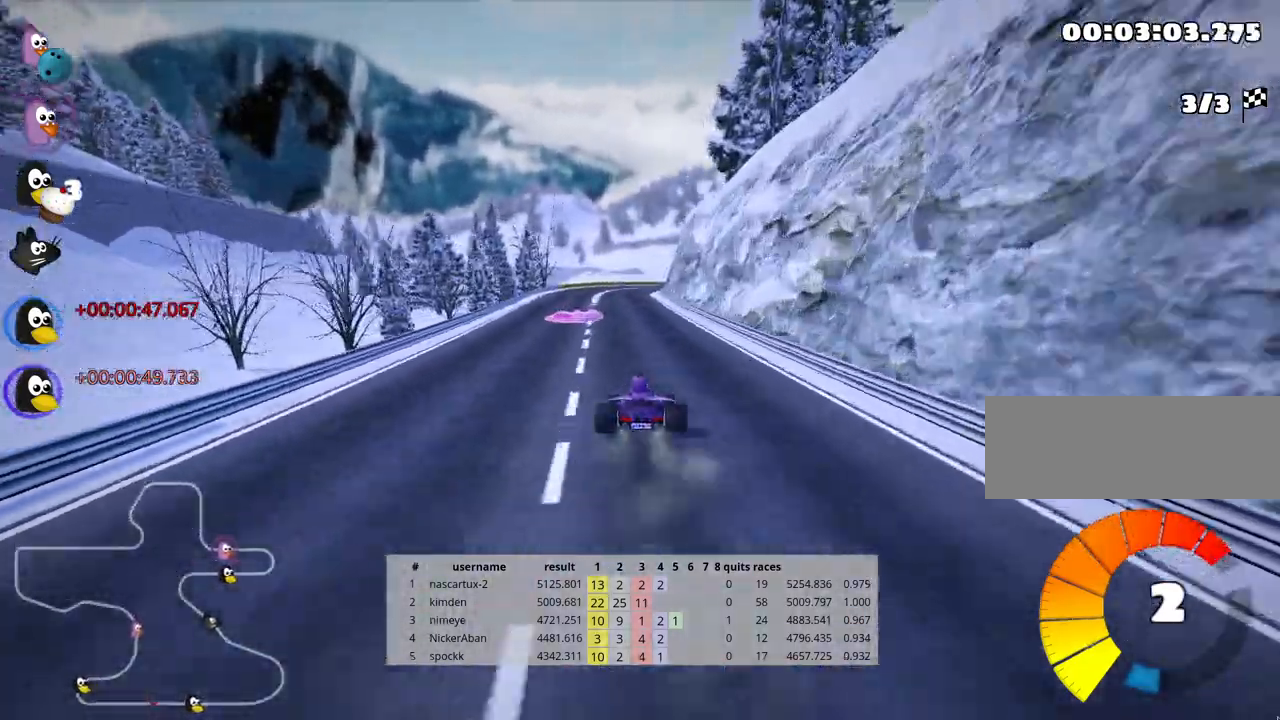
{"keys": ["right", "skid", "up"], "events": [[150, "left", "up"], [283, "right", "down"], [283, "skid", "down"]]}
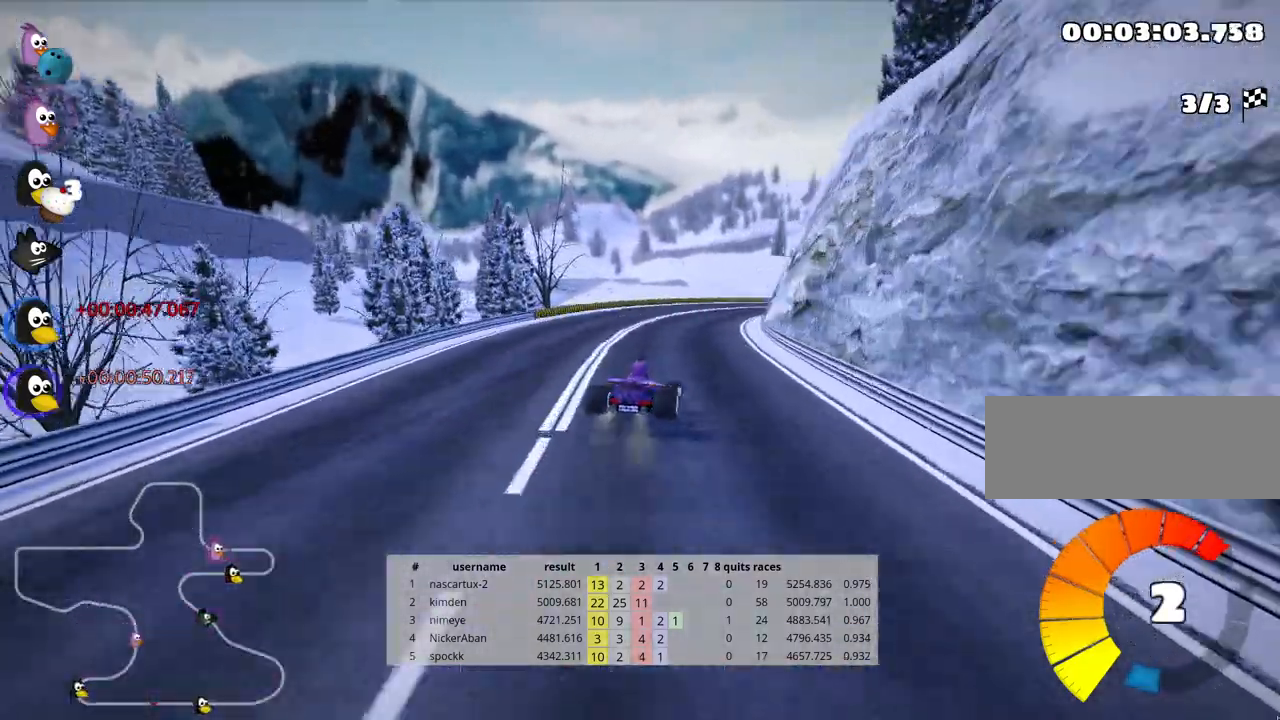
{"keys": ["right", "skid", "up"], "events": []}
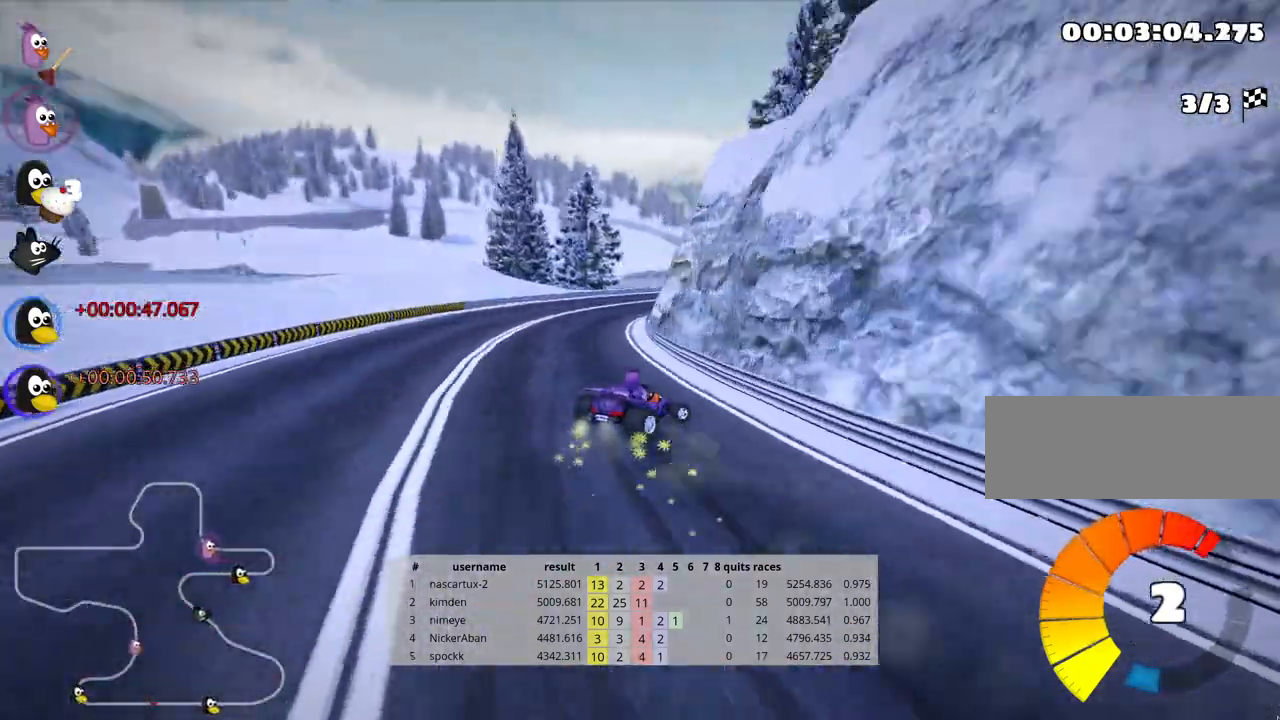
{"keys": ["skid", "up"], "events": [[217, "right", "up"]]}
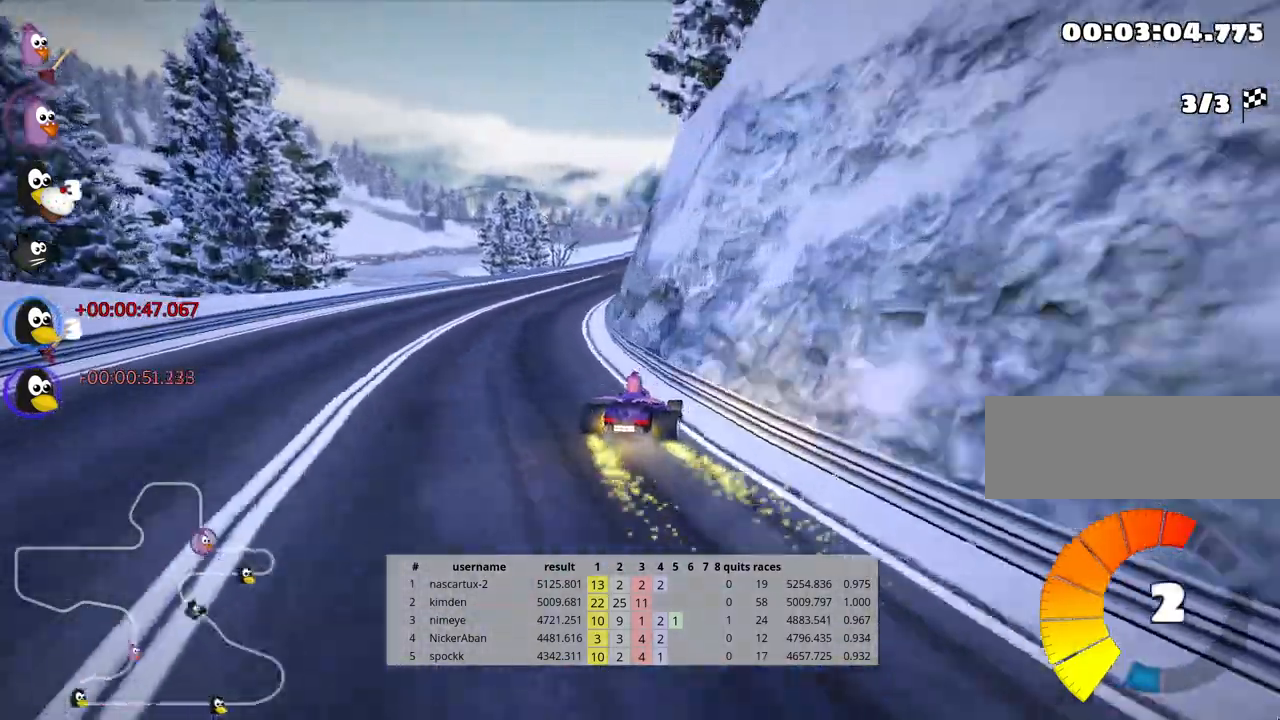
{"keys": ["skid", "up"], "events": []}
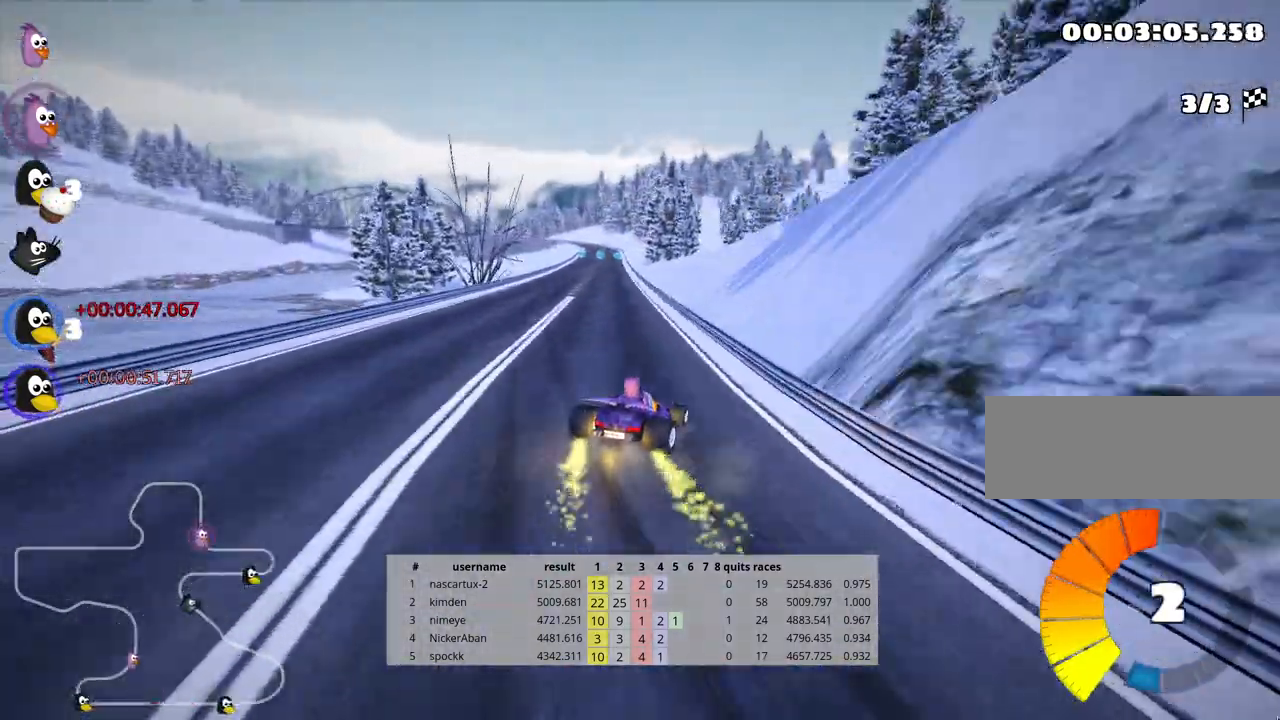
{"keys": ["left", "skid", "up"], "events": [[33, "left", "down"]]}
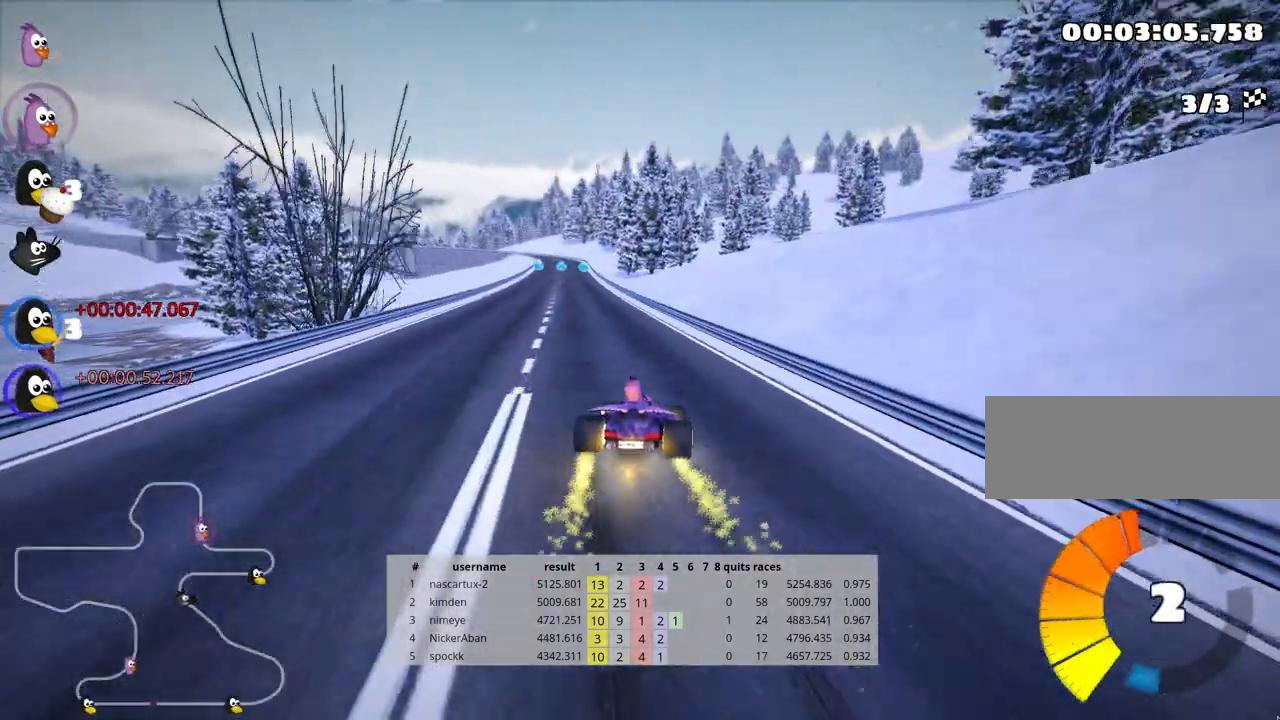
{"keys": ["up"], "events": [[183, "skid", "up"], [467, "left", "up"]]}
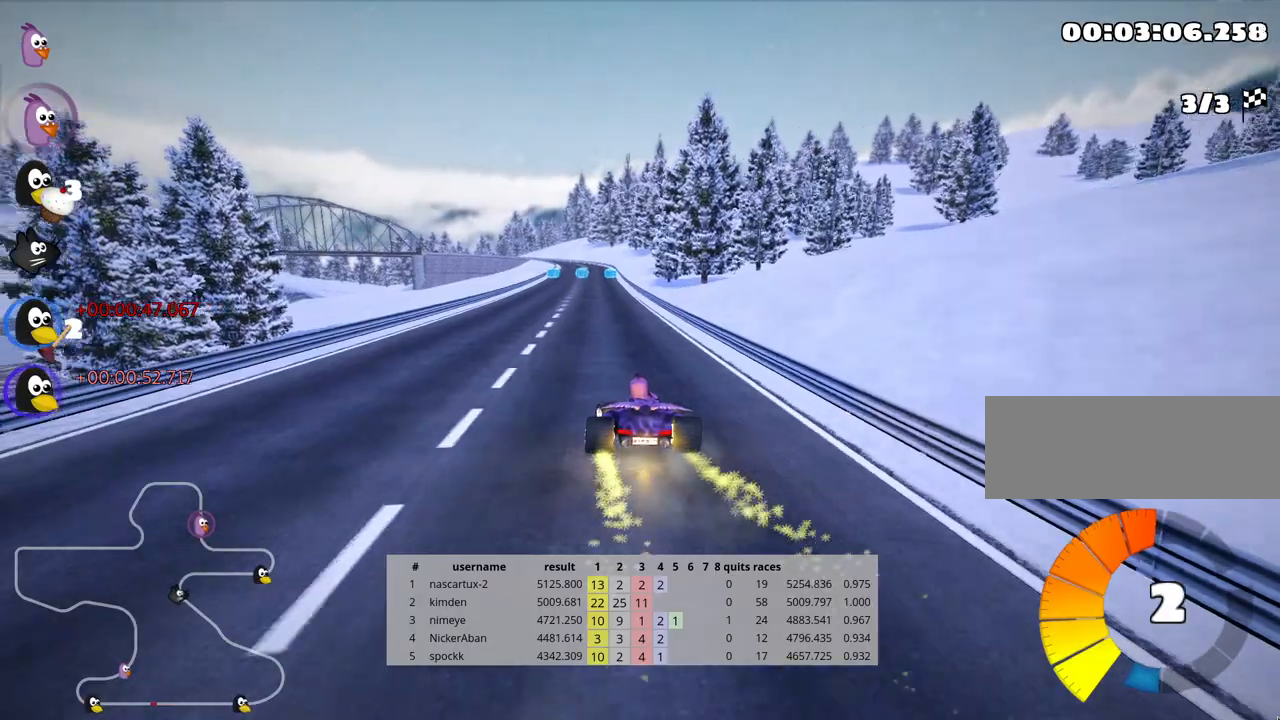
{"keys": ["up"], "events": [[283, "nitro", "down"], [300, "right", "down"], [400, "right", "up"], [417, "nitro", "up"]]}
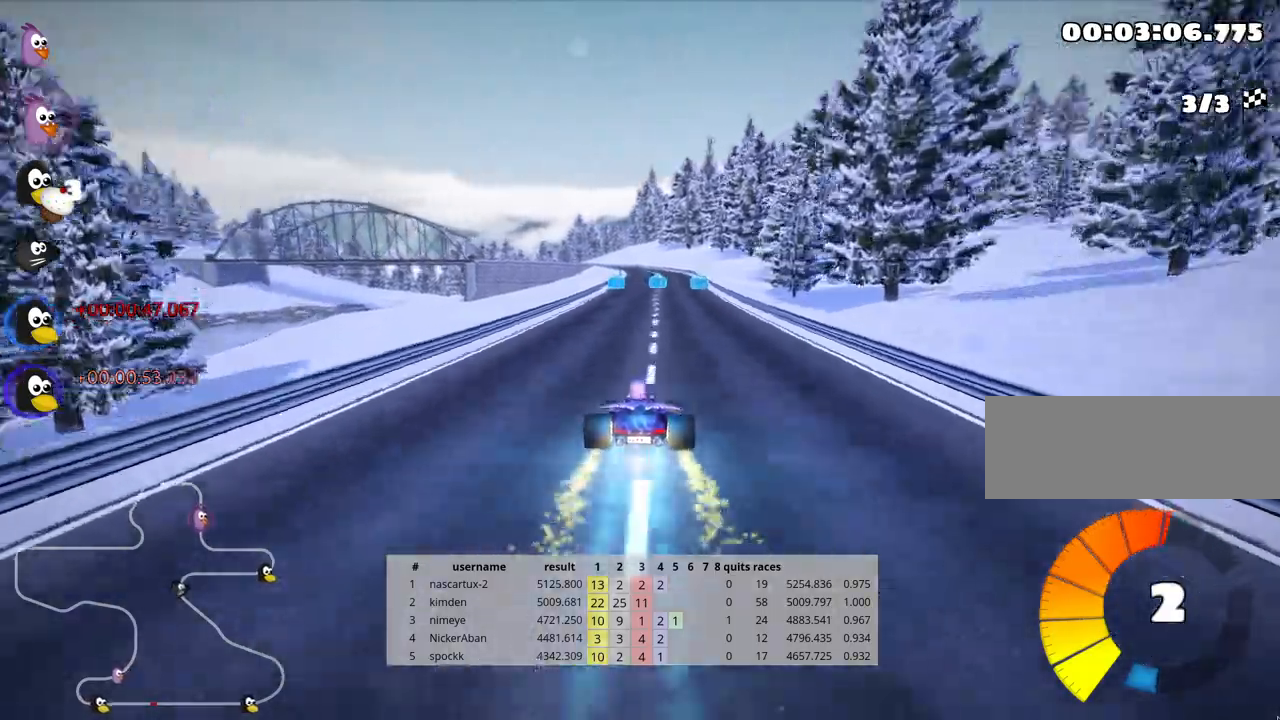
{"keys": ["up"], "events": []}
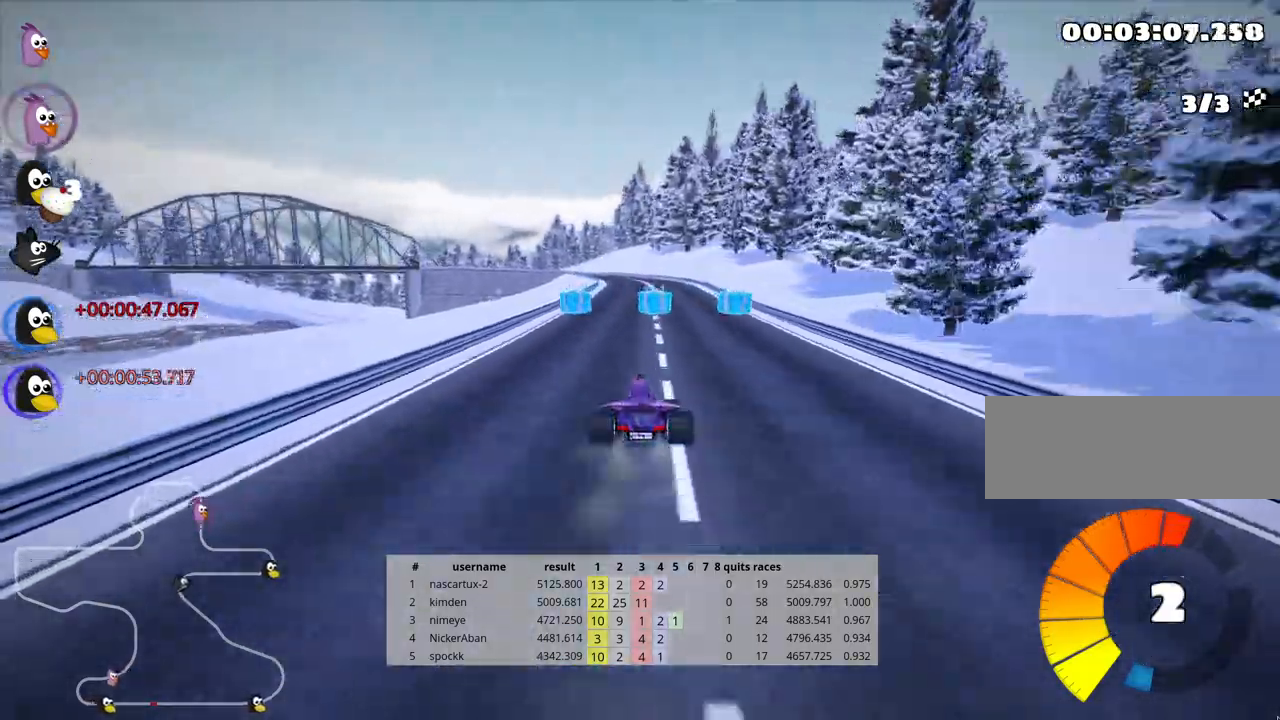
{"keys": ["left", "skid", "up"], "events": [[167, "right", "down"], [367, "left", "down"], [367, "right", "up"], [383, "skid", "down"]]}
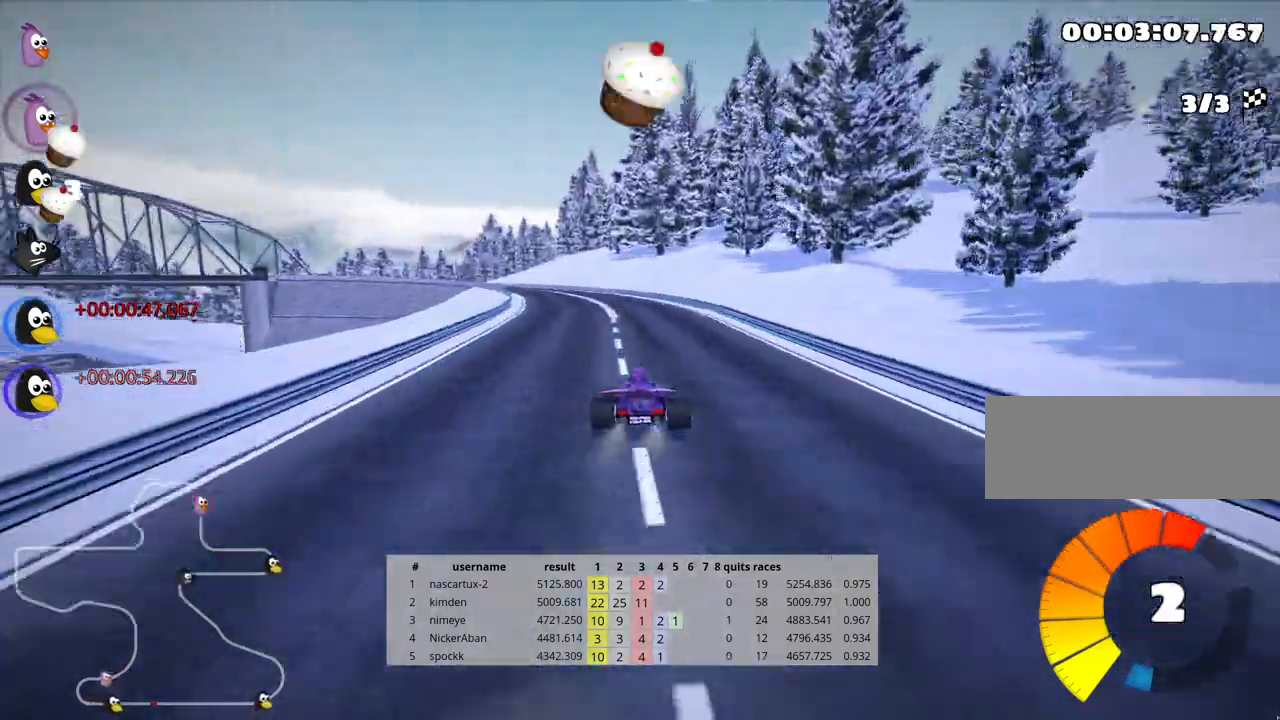
{"keys": ["left", "skid", "up"], "events": [[217, "left", "up"], [250, "right", "down"], [450, "left", "down"], [500, "right", "up"]]}
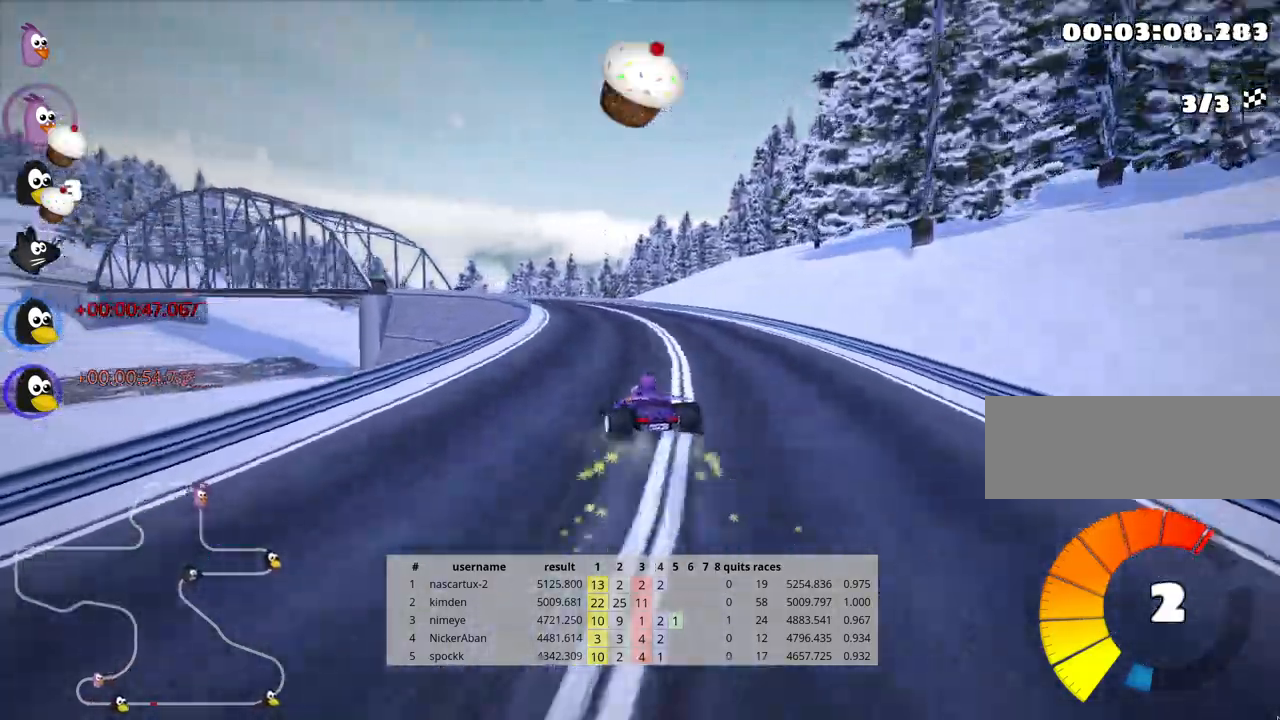
{"keys": ["left", "skid", "up"], "events": []}
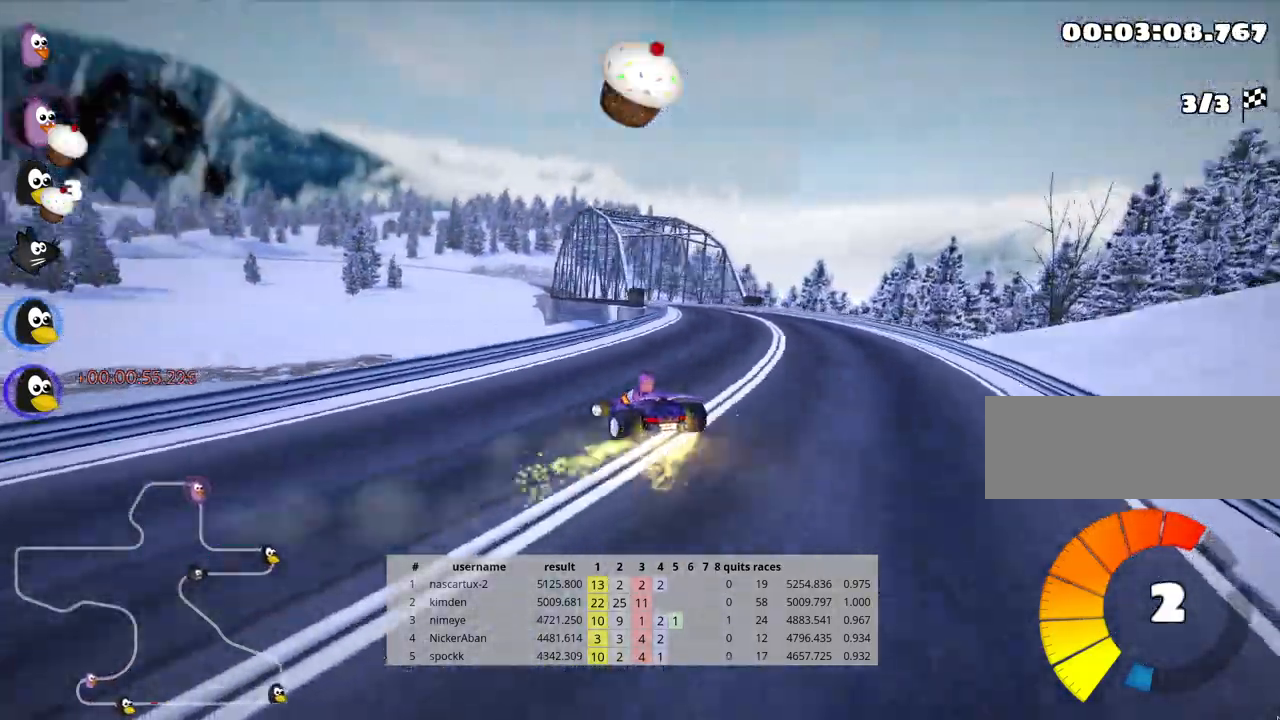
{"keys": ["skid", "up"], "events": [[150, "right", "down"], [200, "left", "up"], [250, "nitro", "down"], [300, "right", "up"], [383, "nitro", "up"]]}
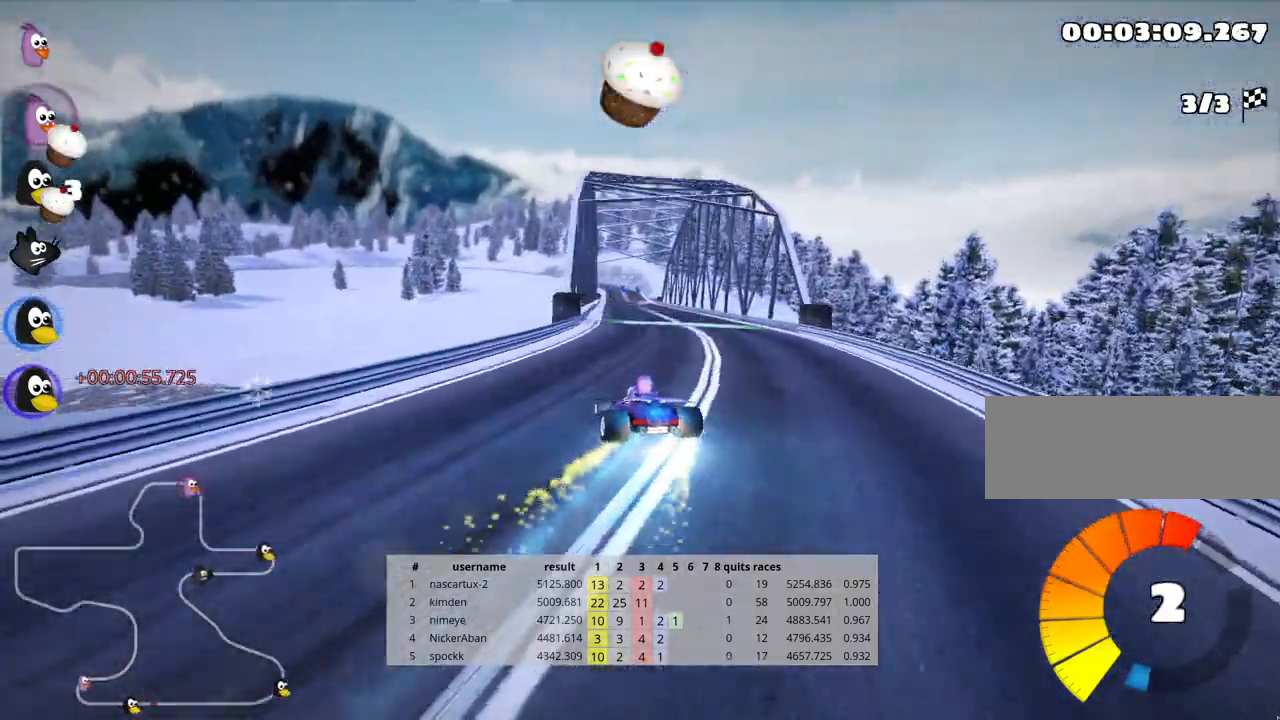
{"keys": ["skid", "up"], "events": [[217, "right", "down"], [467, "right", "up"]]}
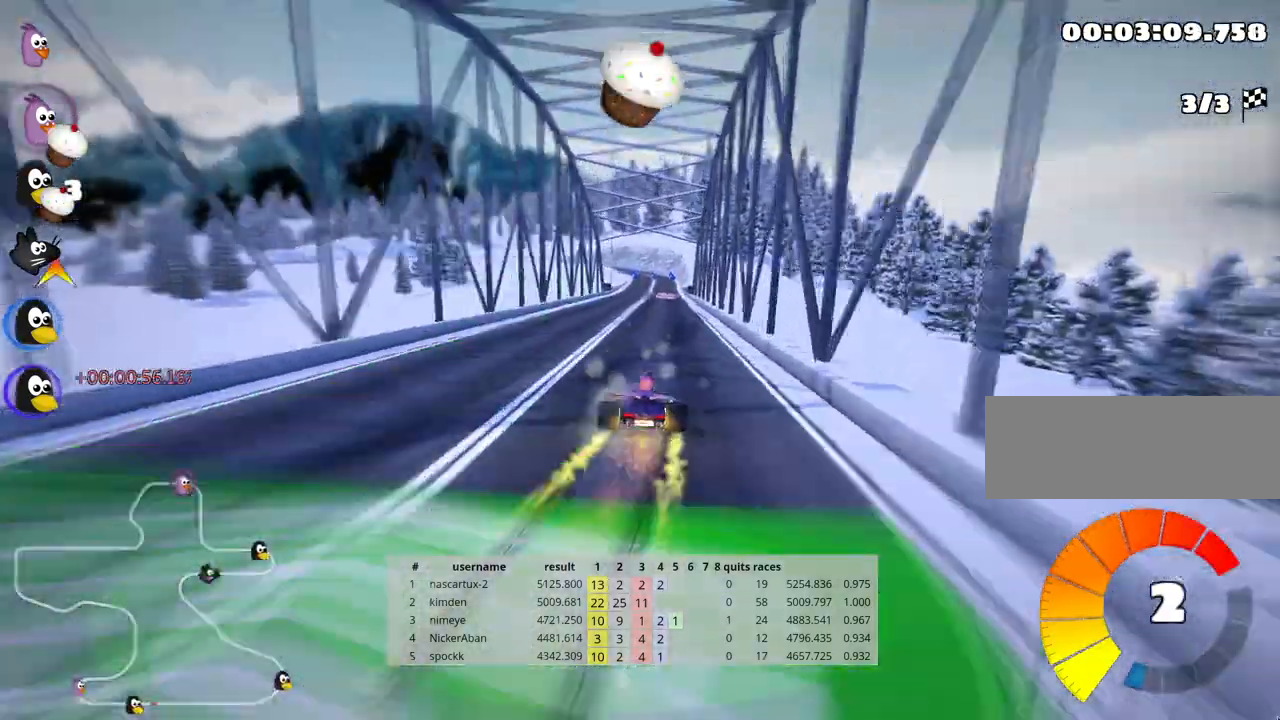
{"keys": ["right", "skid", "up"], "events": [[350, "right", "down"]]}
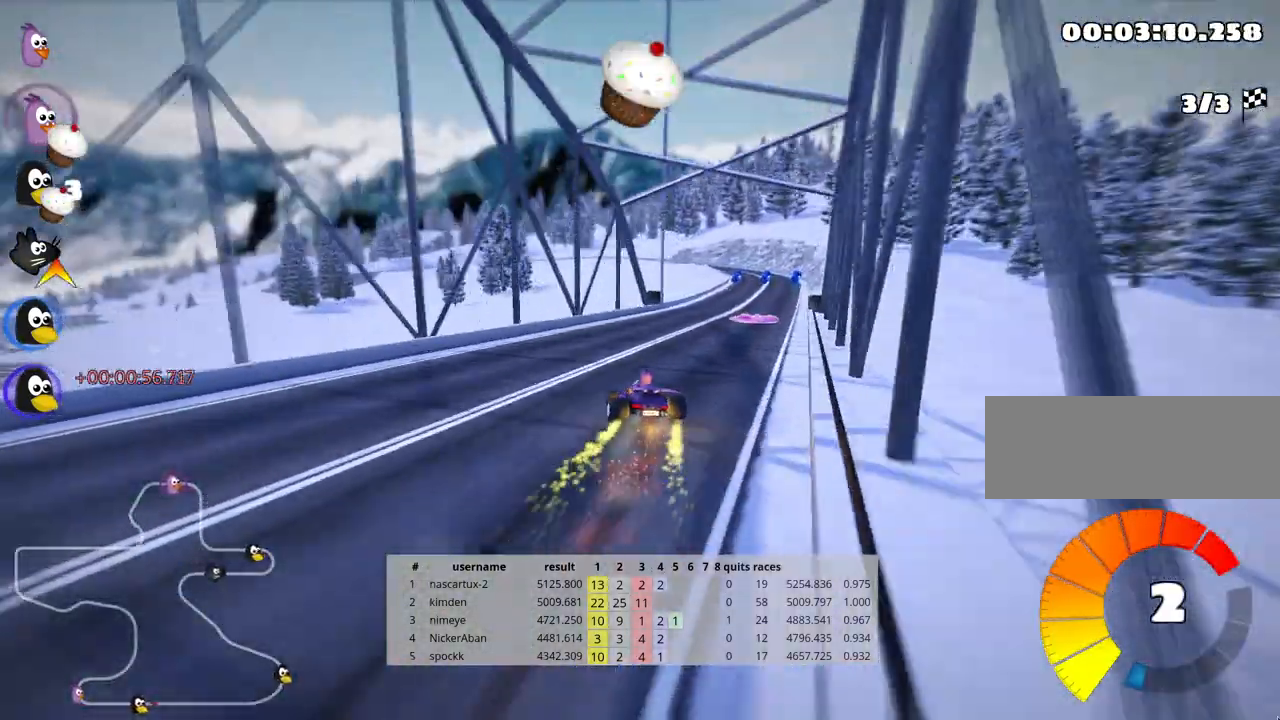
{"keys": ["up"], "events": [[50, "skid", "up"], [300, "right", "up"]]}
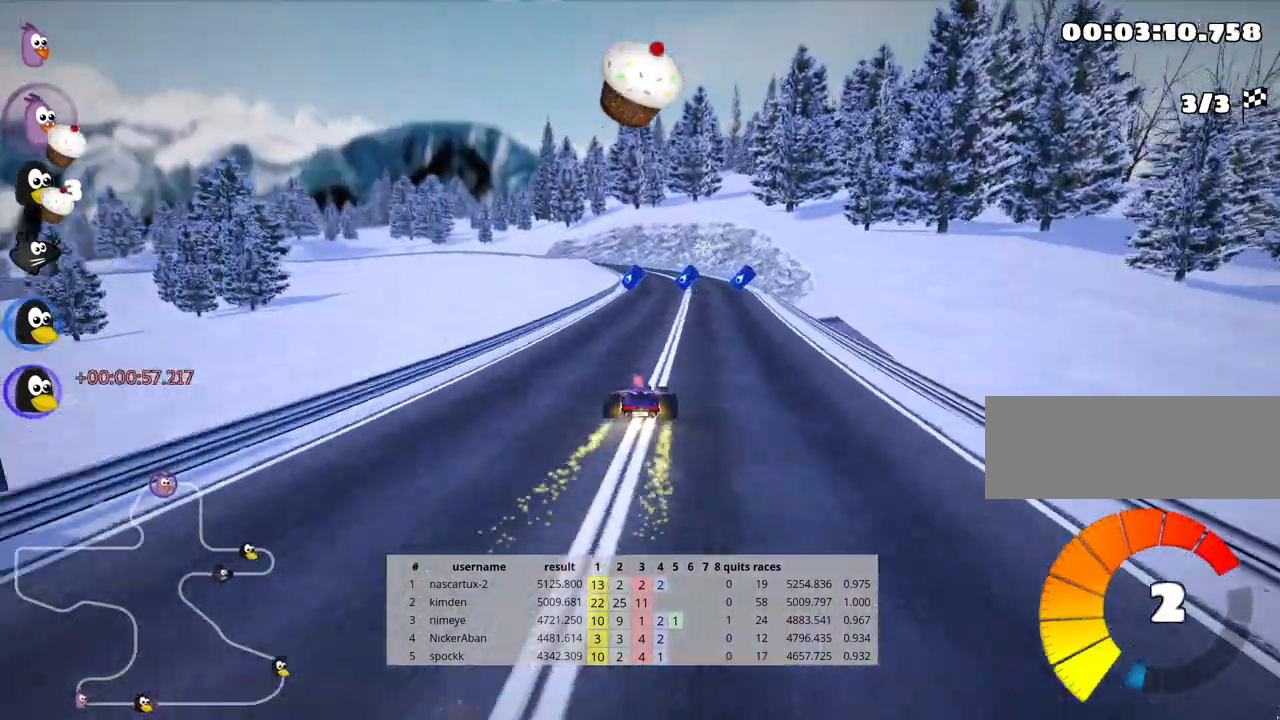
{"keys": ["left", "up"], "events": [[33, "right", "down"], [200, "left", "down"], [200, "right", "up"], [233, "skid", "down"], [500, "skid", "up"]]}
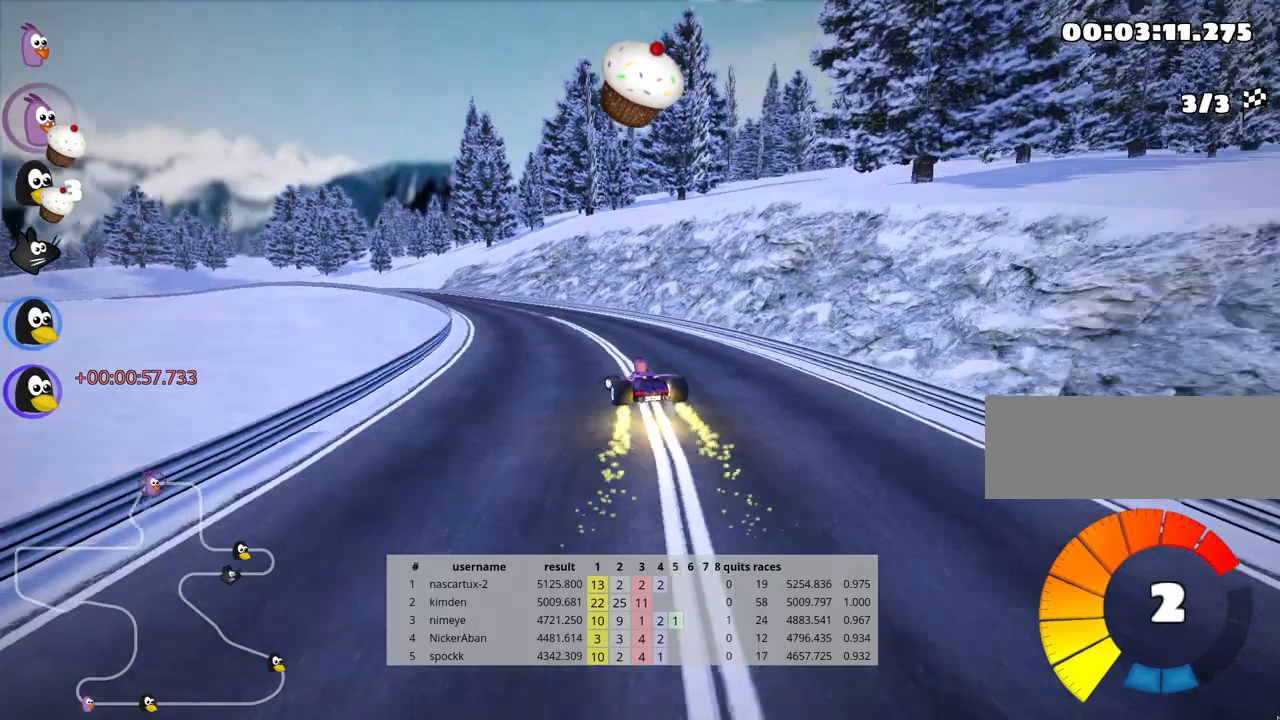
{"keys": ["up"], "events": [[317, "left", "up"]]}
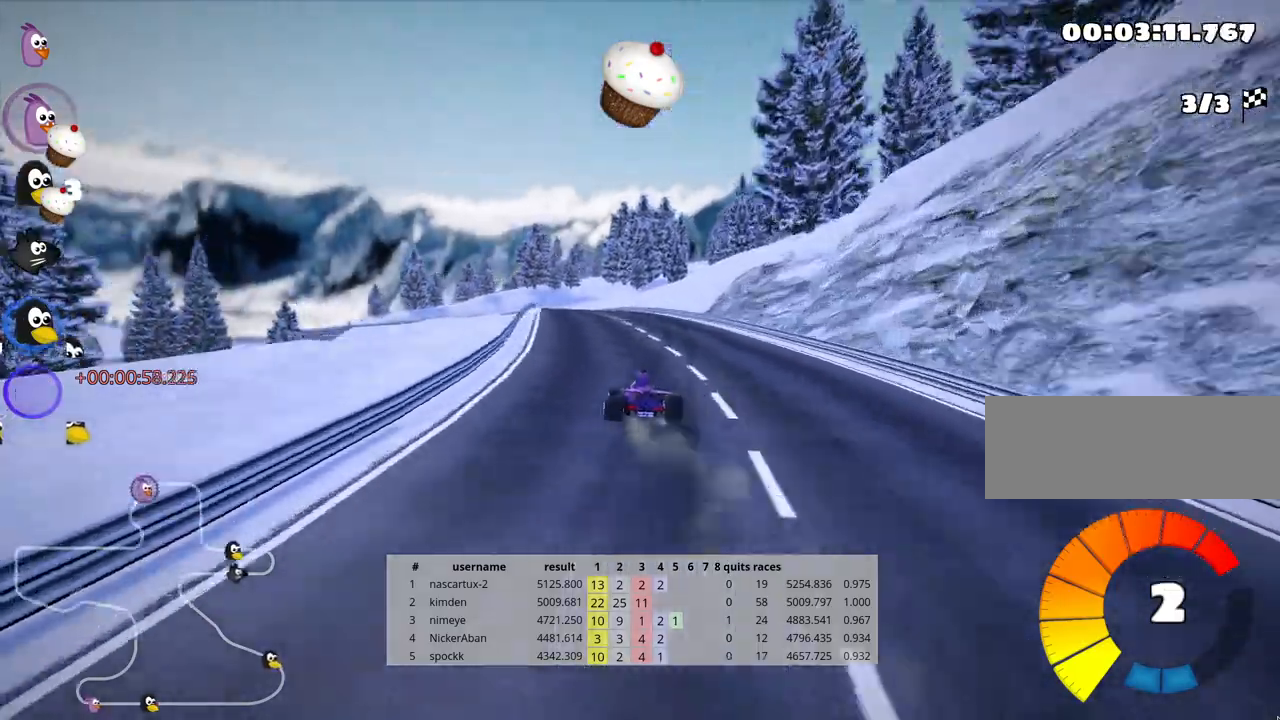
{"keys": ["left", "skid", "up"], "events": [[467, "skid", "down"], [500, "left", "down"]]}
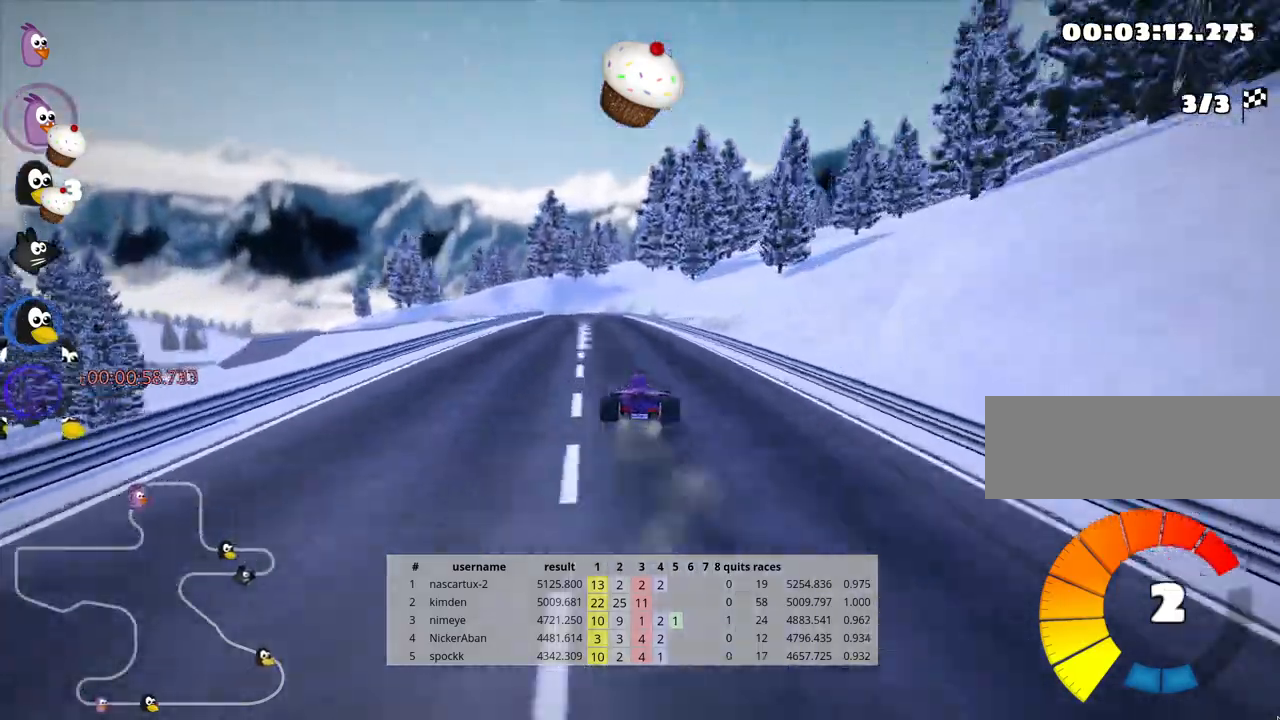
{"keys": ["right", "skid", "up"], "events": [[67, "left", "up"], [117, "right", "down"]]}